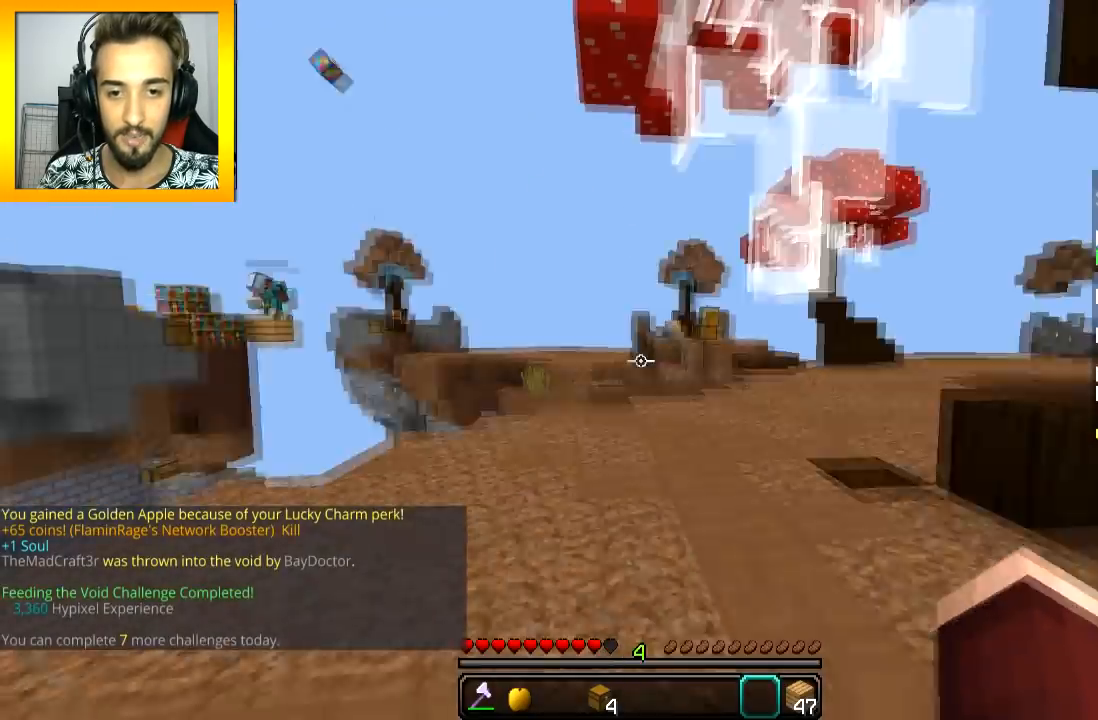
Gameplay with keyboard and mouse; each line is a JSON object with the keys and mouse buttons held at the frame after it. "events" lists presses ("down") and releases ("up") of "a", "d", "s", "space", "w", "mouse_left" and "mouse_right" between this image and that frame as [ms after this image, input, new state], when the widget could be followed in between. "mouse_left", "mouse_right" = the "left", "right" buttons of the "mouse" list. No other keys are recorded. Fast repeated clicks can show as one long hold. Mouse movement is not recorded.
{"keys": ["a", "w"], "mouse": ["right"], "events": [[116, "space", "up"], [150, "mouse_right", "down"], [350, "a", "down"]]}
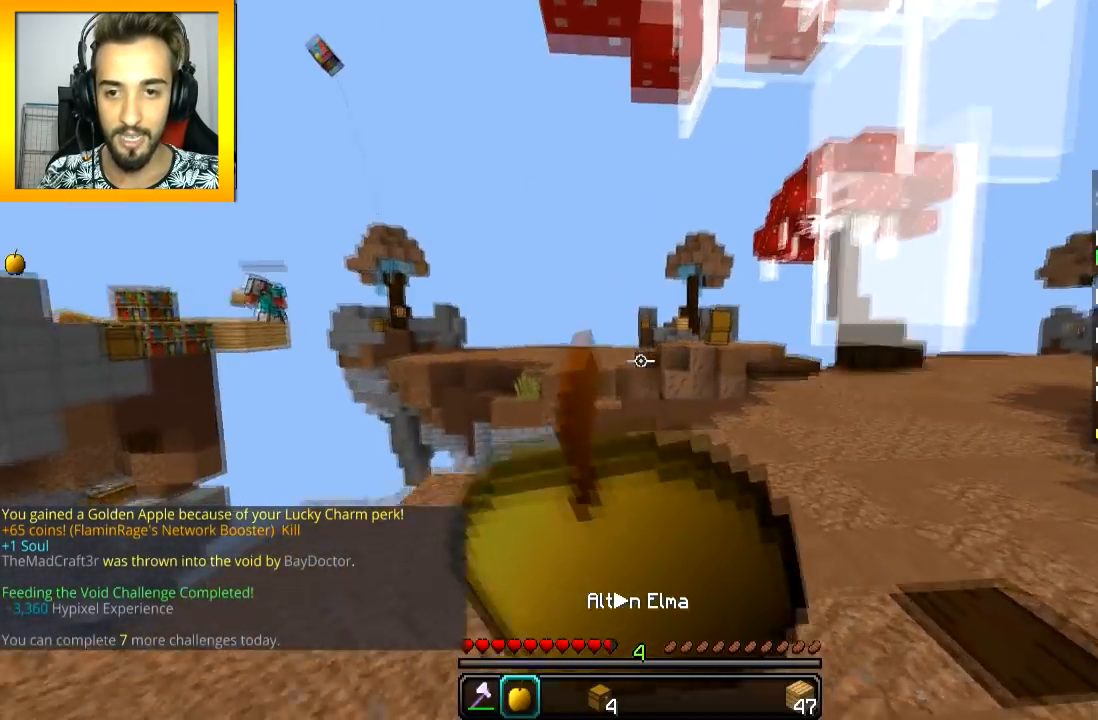
{"keys": ["a"], "mouse": ["right"], "events": [[217, "w", "up"], [400, "s", "down"], [501, "s", "up"]]}
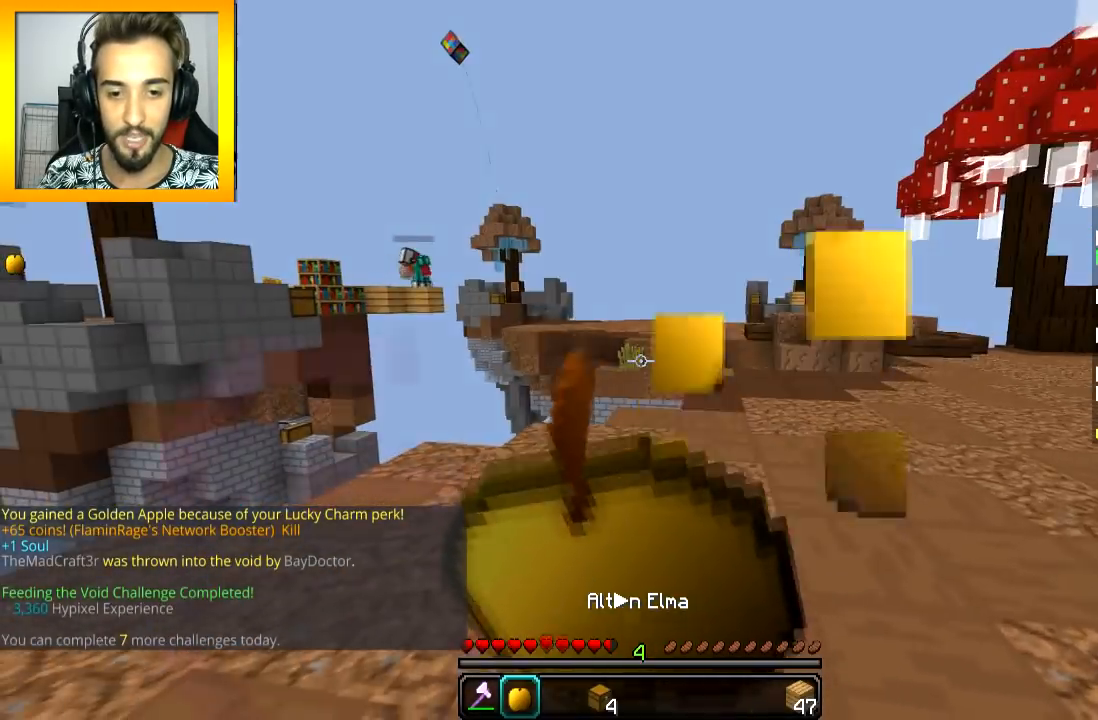
{"keys": ["d", "w"], "mouse": ["right"], "events": [[100, "w", "down"], [200, "a", "up"], [250, "d", "down"]]}
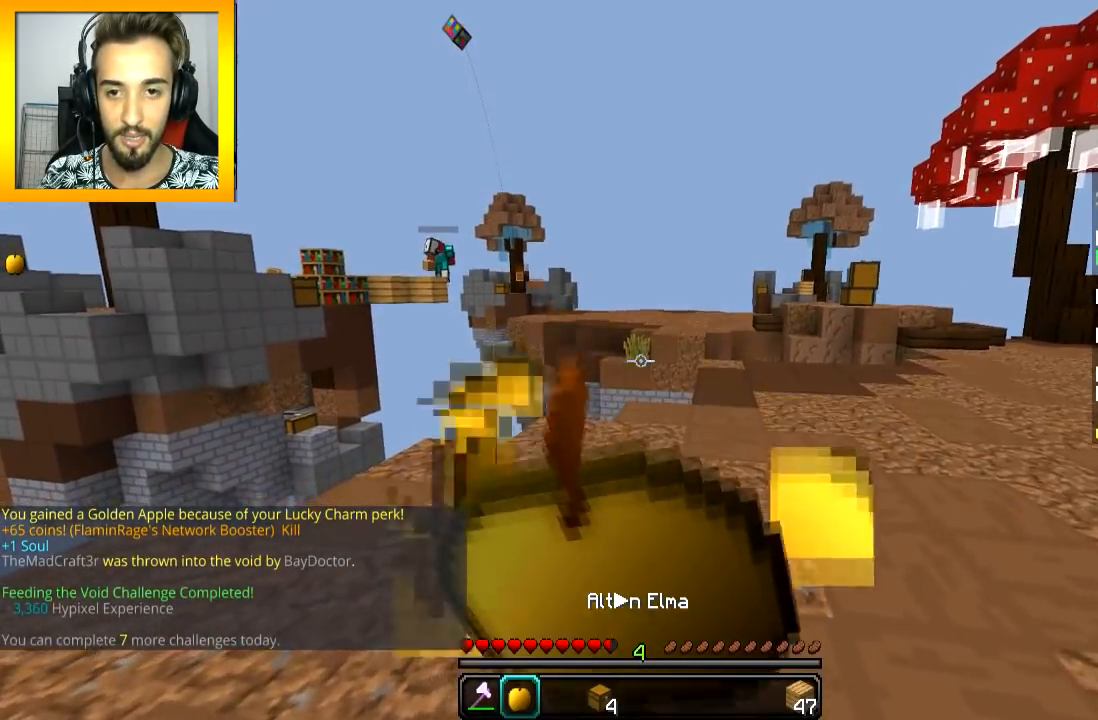
{"keys": ["w"], "mouse": [], "events": [[150, "d", "up"], [501, "mouse_right", "up"]]}
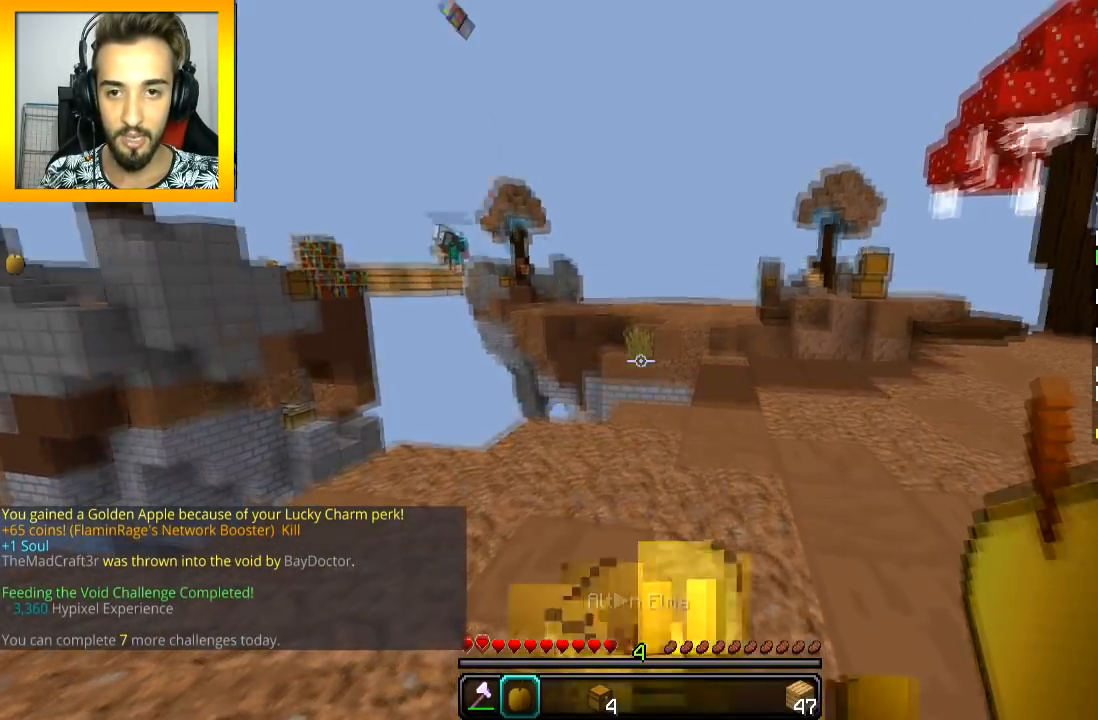
{"keys": ["d"], "mouse": [], "events": [[50, "w", "up"], [150, "mouse_right", "down"], [200, "s", "down"], [250, "mouse_right", "up"], [400, "d", "down"], [450, "s", "up"]]}
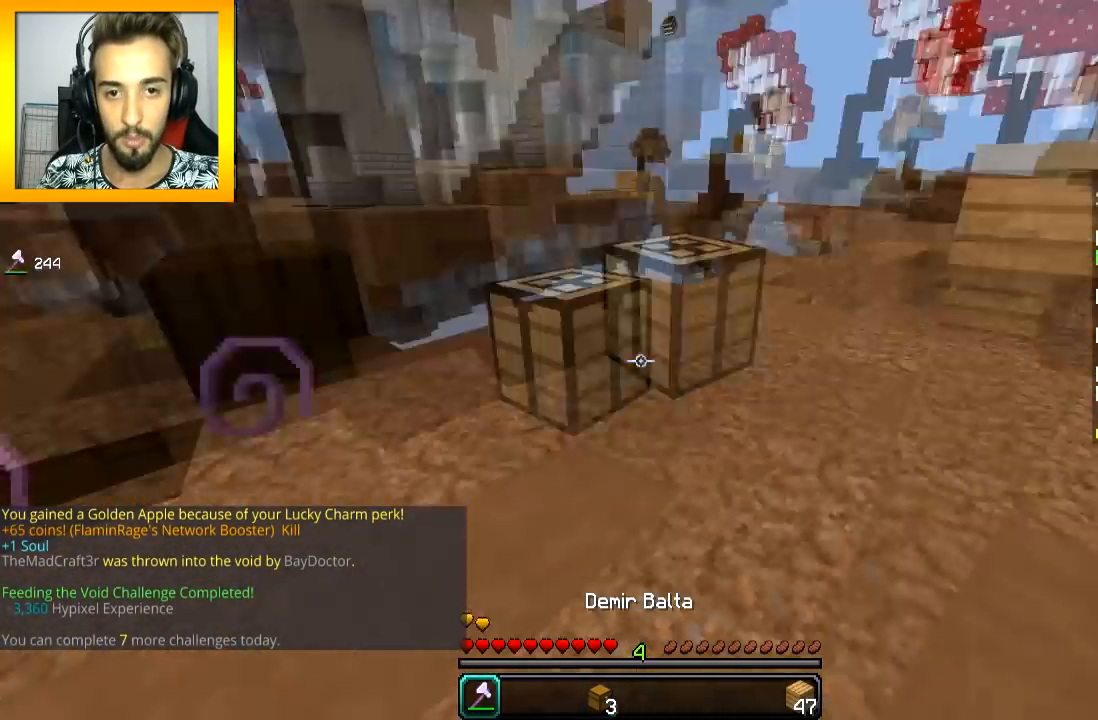
{"keys": ["w"], "mouse": [], "events": [[67, "w", "down"], [167, "d", "up"], [317, "d", "down"], [417, "d", "up"]]}
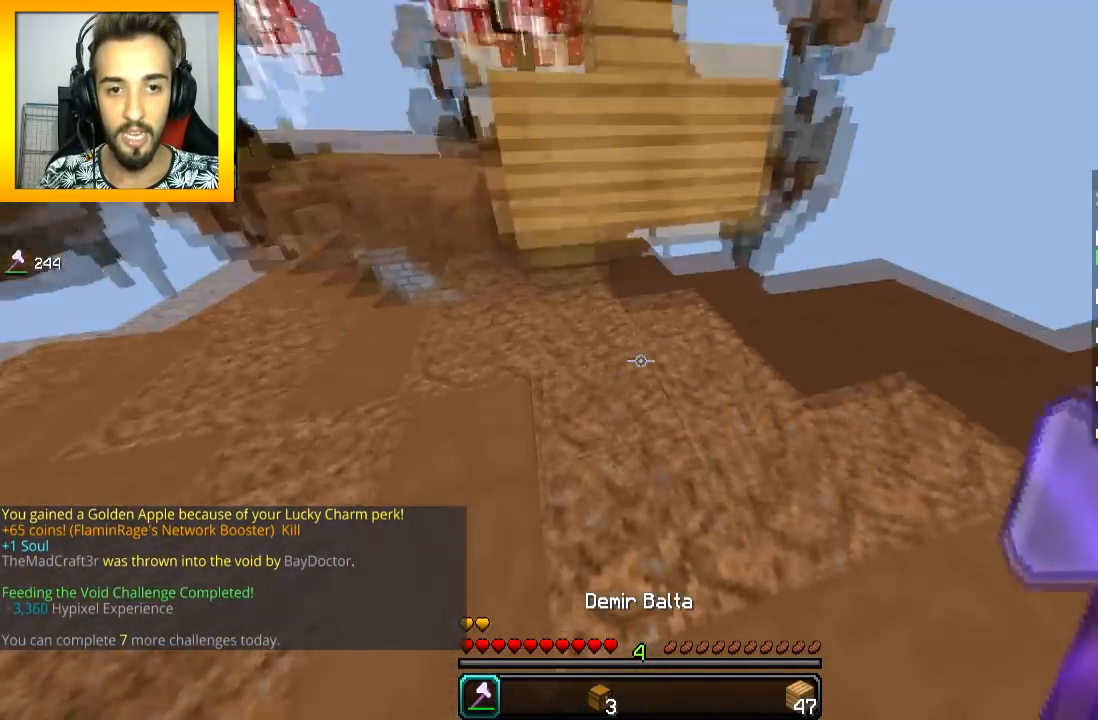
{"keys": ["d", "space", "w"], "mouse": [], "events": [[67, "mouse_right", "down"], [117, "mouse_right", "up"], [167, "space", "down"], [267, "space", "up"], [350, "a", "down"], [450, "a", "up"], [450, "d", "down"], [500, "space", "down"]]}
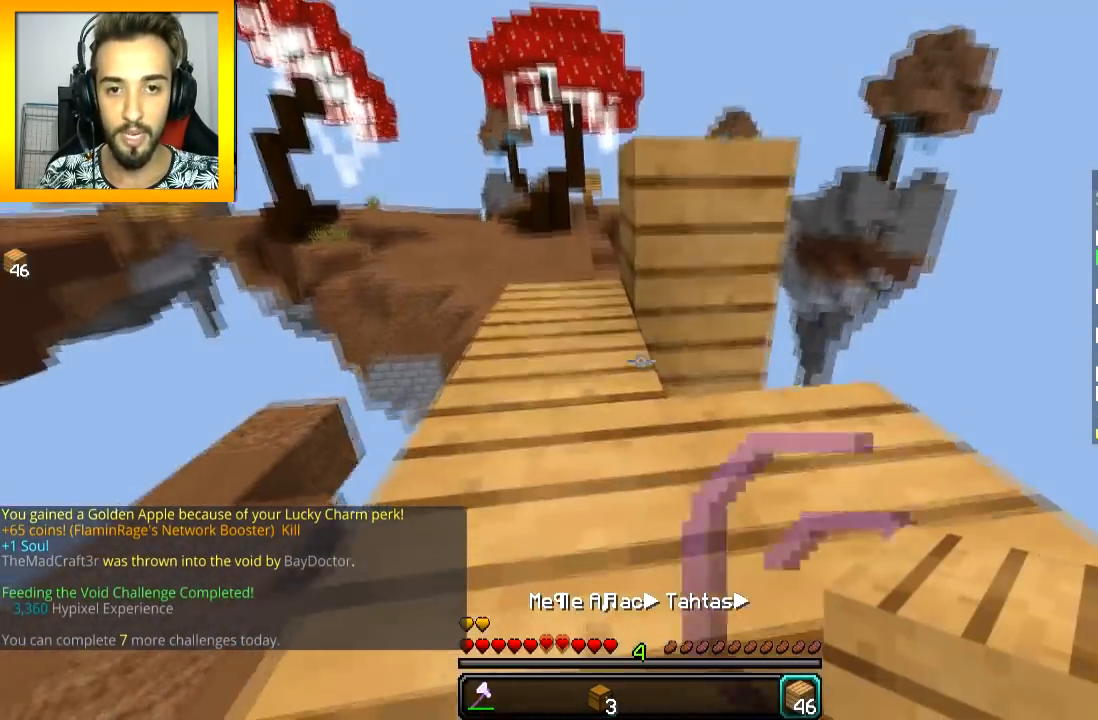
{"keys": ["w"], "mouse": [], "events": [[100, "d", "up"], [201, "a", "down"], [201, "space", "up"], [401, "a", "up"]]}
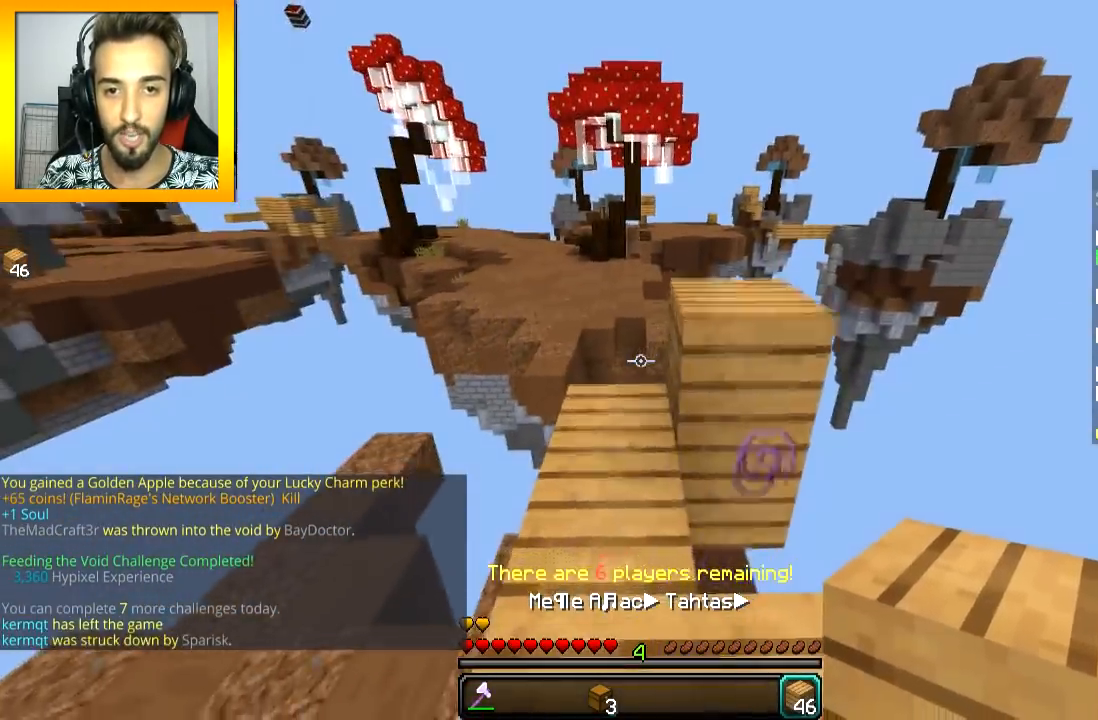
{"keys": [], "mouse": [], "events": [[150, "space", "down"], [250, "d", "down"], [250, "space", "up"], [250, "w", "up"], [417, "s", "down"], [450, "d", "up"], [450, "s", "up"]]}
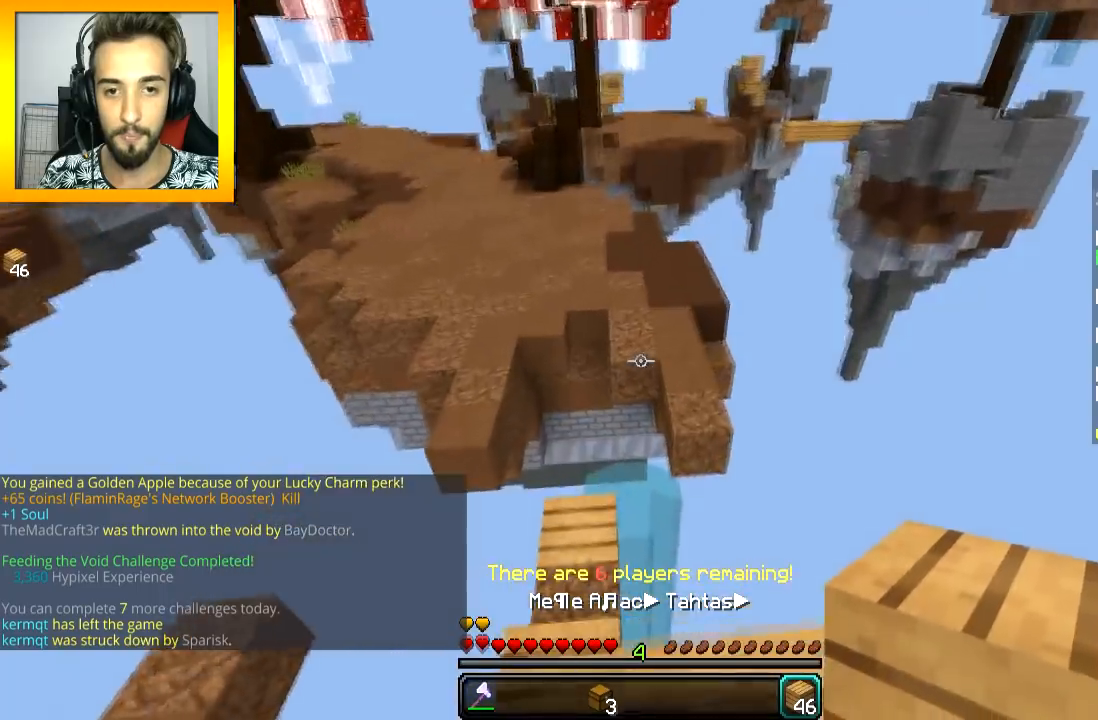
{"keys": ["w"], "mouse": [], "events": [[217, "w", "down"], [301, "space", "down"], [501, "space", "up"]]}
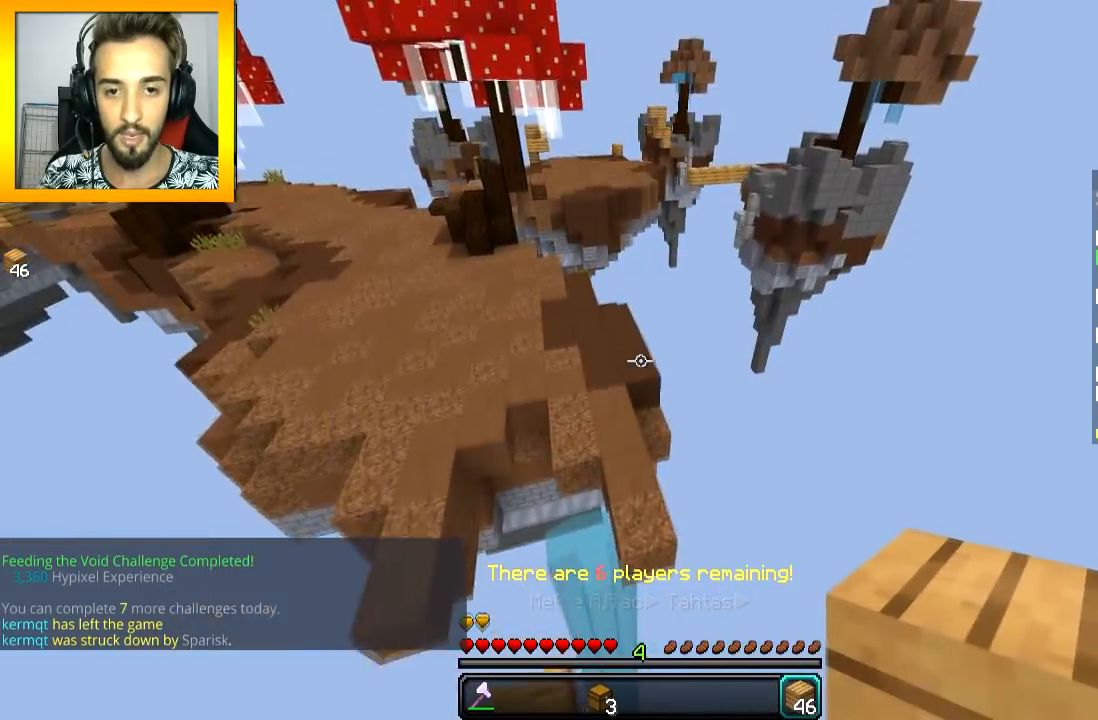
{"keys": ["w"], "mouse": [], "events": []}
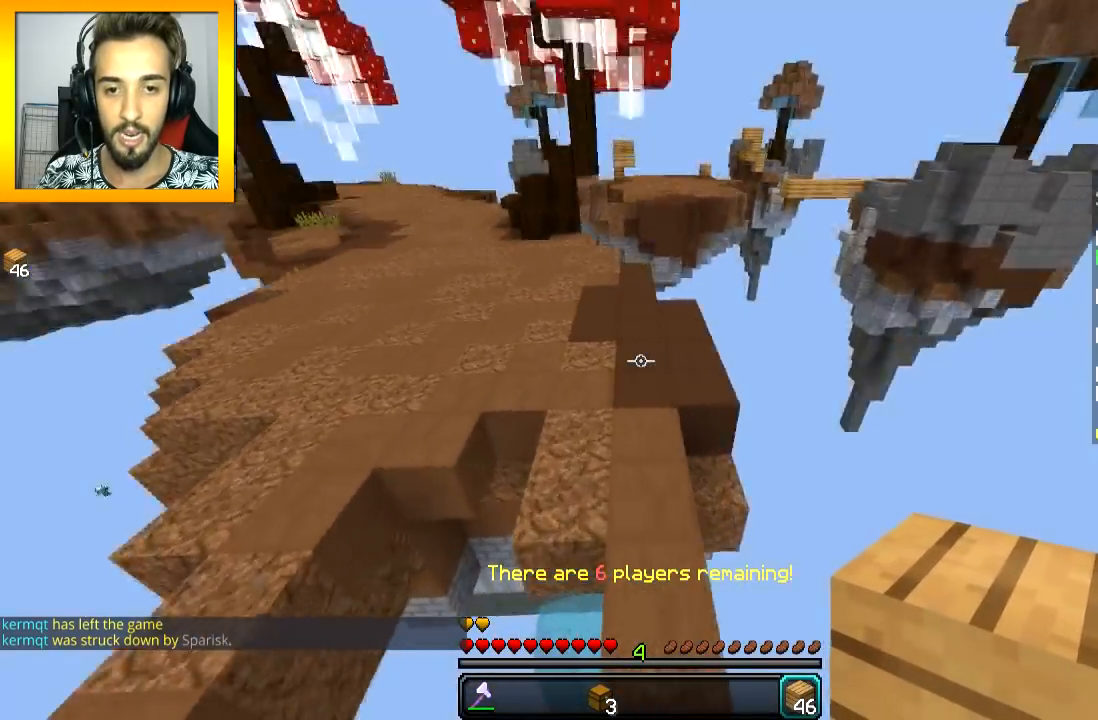
{"keys": ["w"], "mouse": [], "events": []}
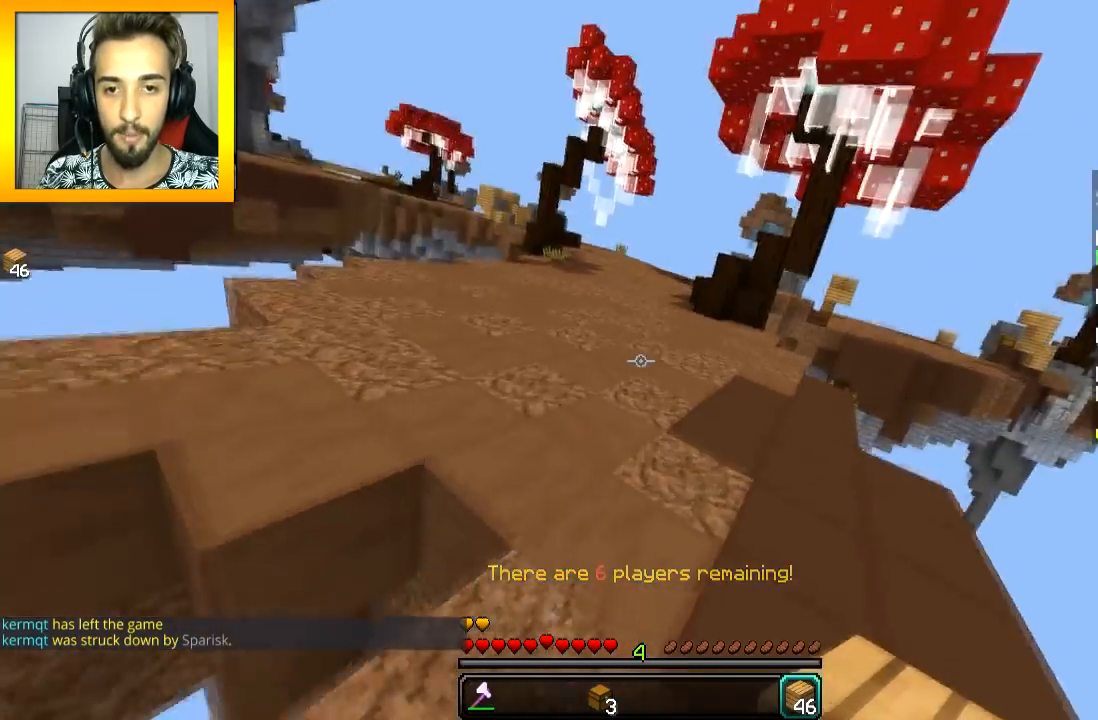
{"keys": ["w"], "mouse": [], "events": [[117, "space", "down"], [267, "space", "up"]]}
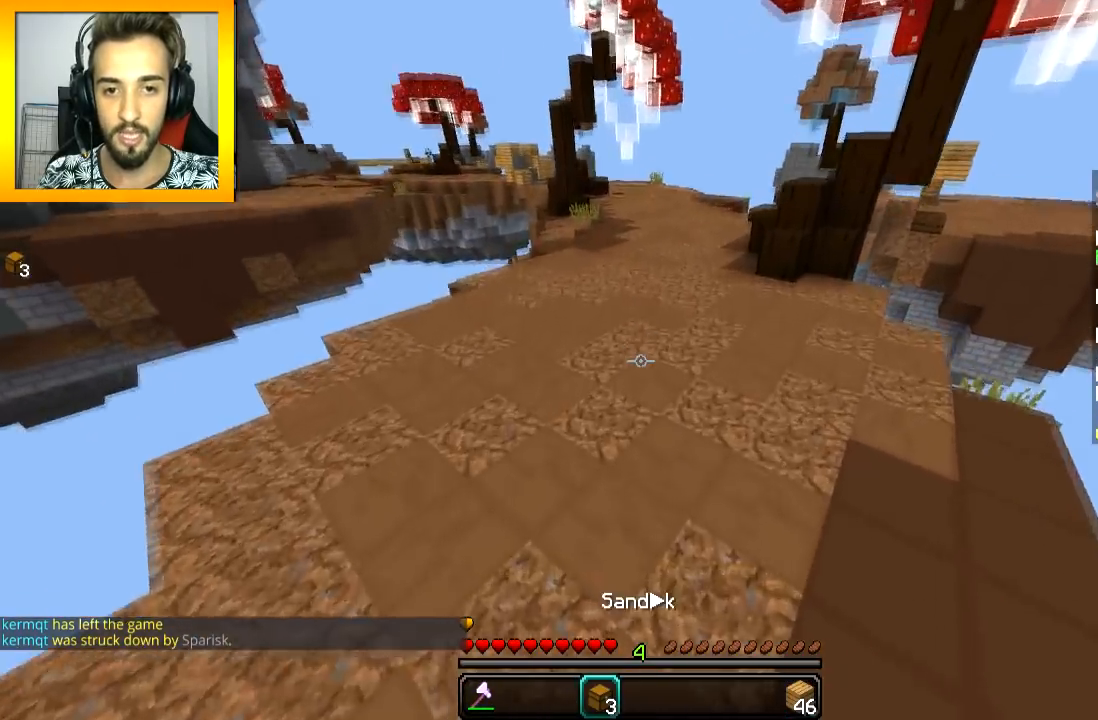
{"keys": ["space", "w"], "mouse": [], "events": [[167, "mouse_right", "down"], [267, "mouse_right", "up"], [334, "space", "down"]]}
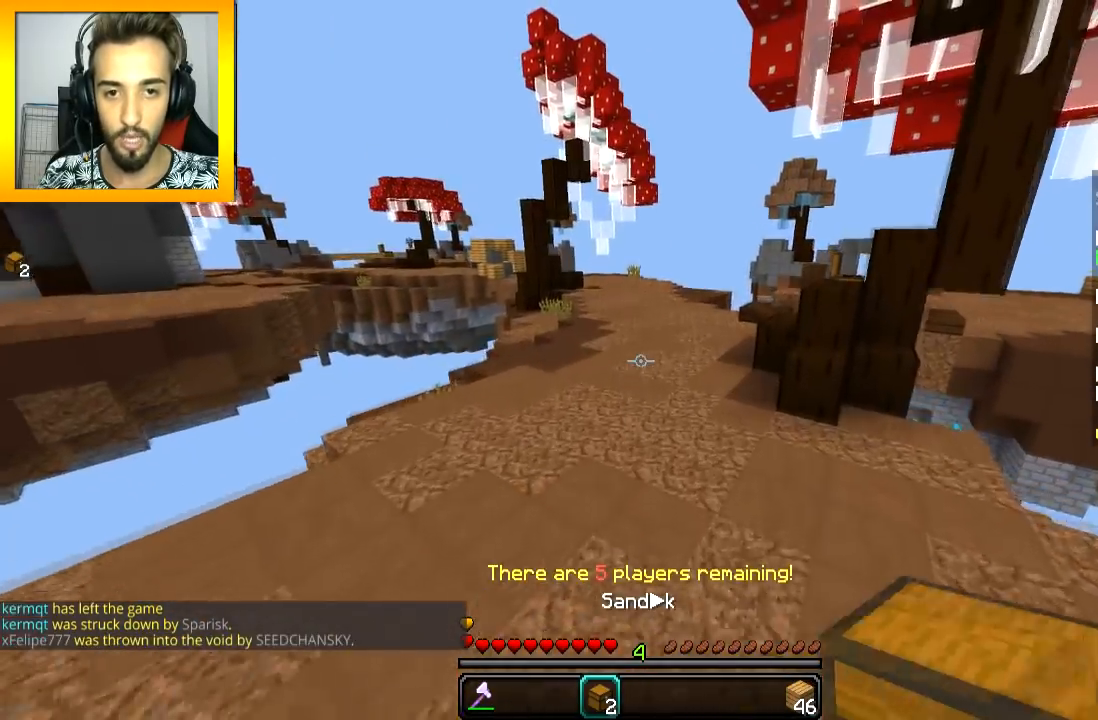
{"keys": ["space", "w"], "mouse": [], "events": []}
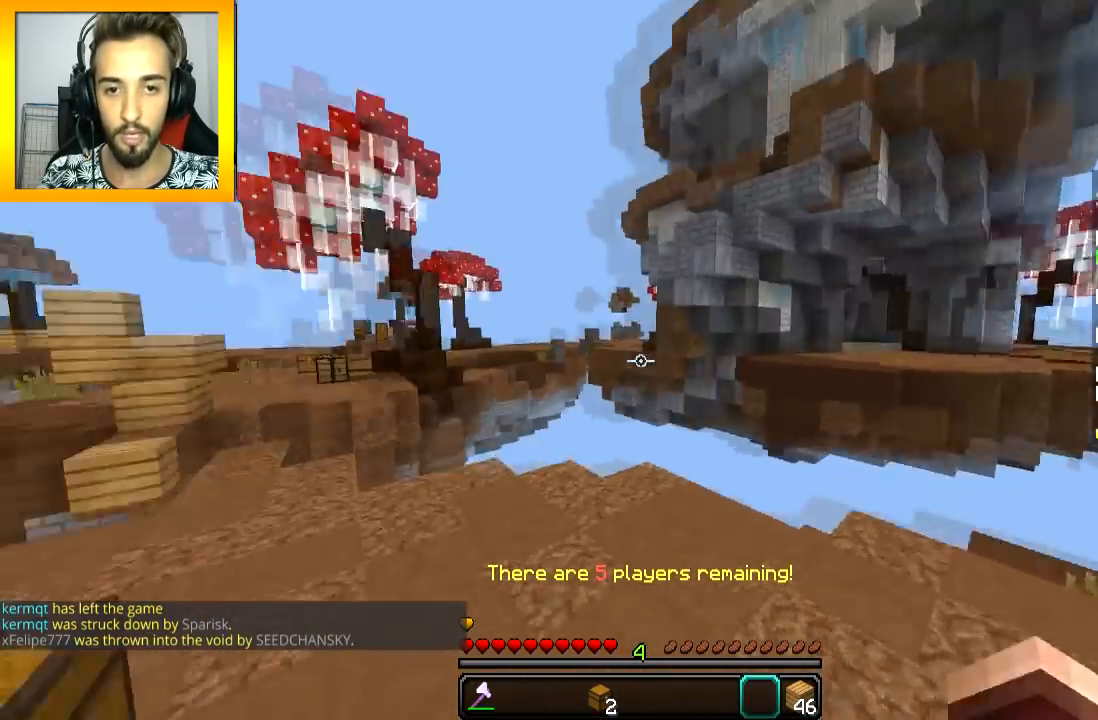
{"keys": ["w"], "mouse": [], "events": [[67, "space", "up"], [117, "space", "down"], [167, "space", "up"]]}
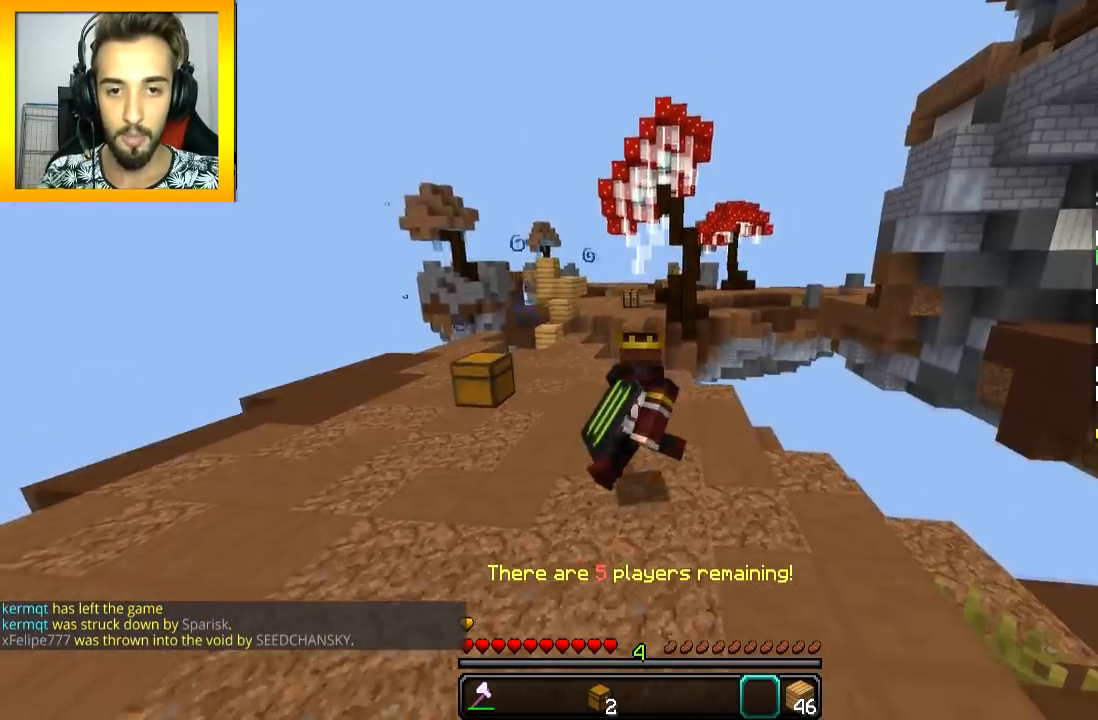
{"keys": ["w"], "mouse": [], "events": [[267, "d", "down"], [367, "d", "up"]]}
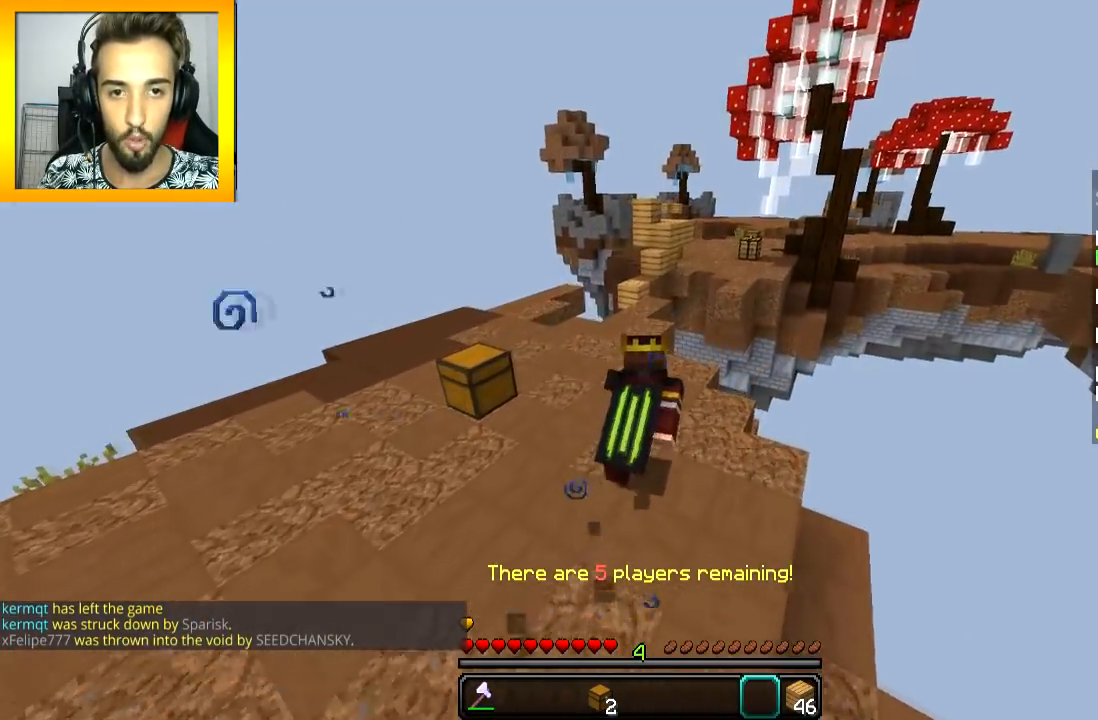
{"keys": ["d"], "mouse": [], "events": [[67, "w", "up"], [217, "a", "down"], [317, "a", "up"], [317, "d", "down"]]}
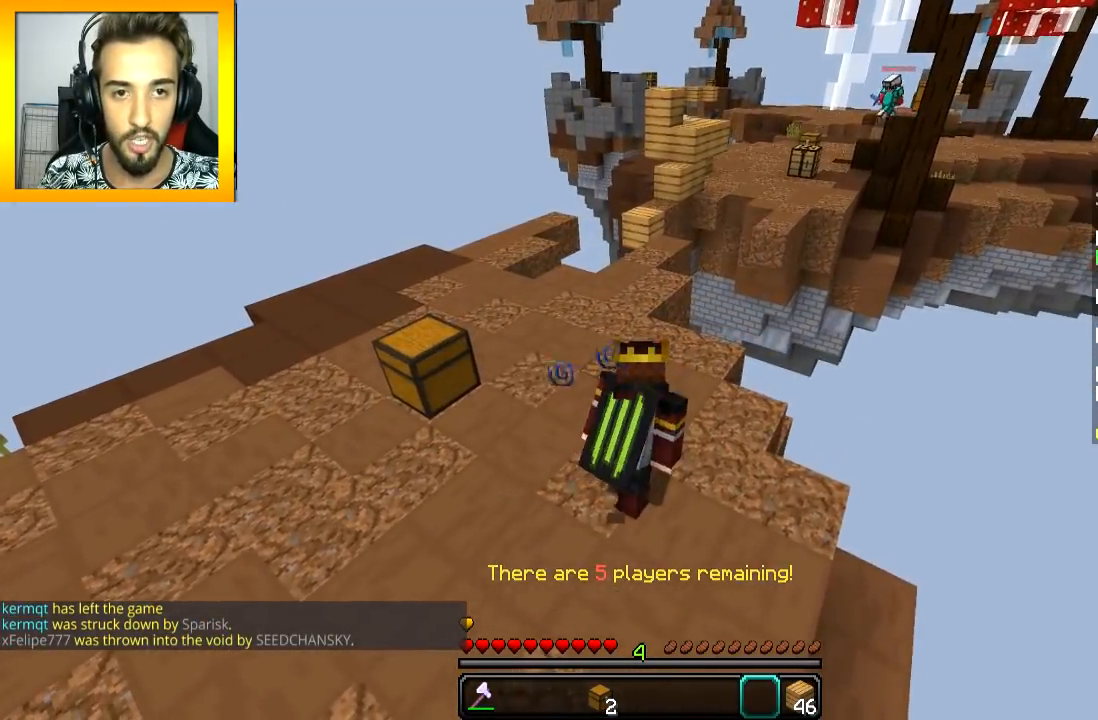
{"keys": ["s"], "mouse": [], "events": [[17, "a", "down"], [17, "d", "up"], [367, "a", "up"], [367, "s", "down"]]}
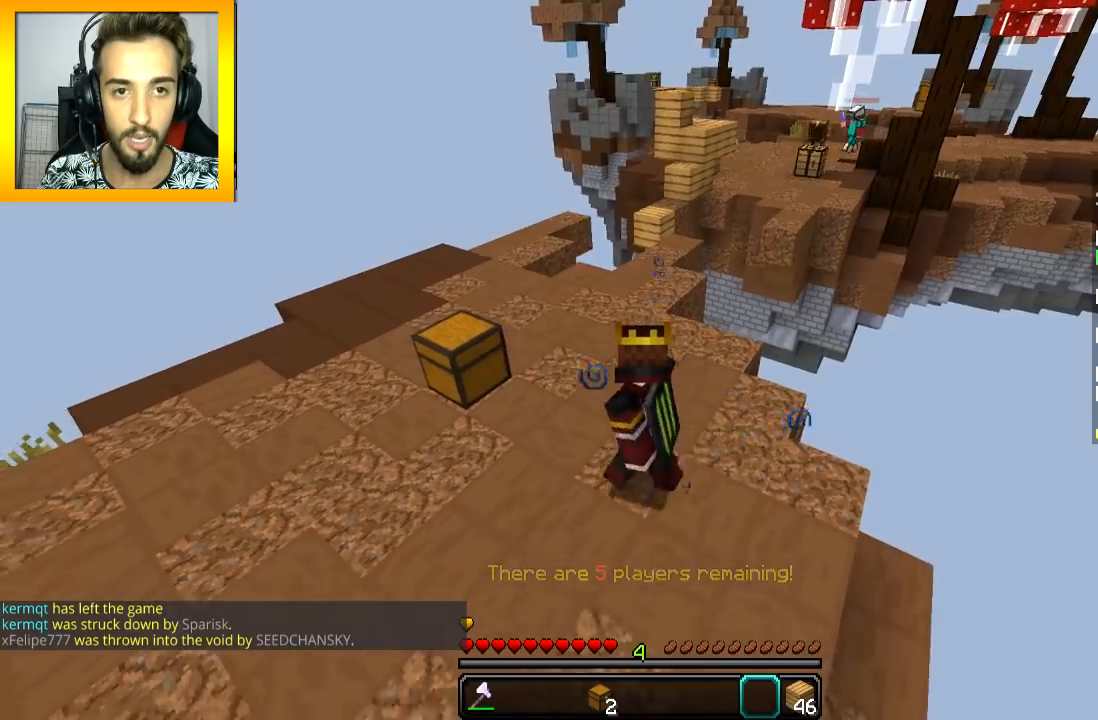
{"keys": ["a", "space", "w"], "mouse": [], "events": [[67, "s", "up"], [267, "a", "down"], [367, "w", "down"], [467, "space", "down"]]}
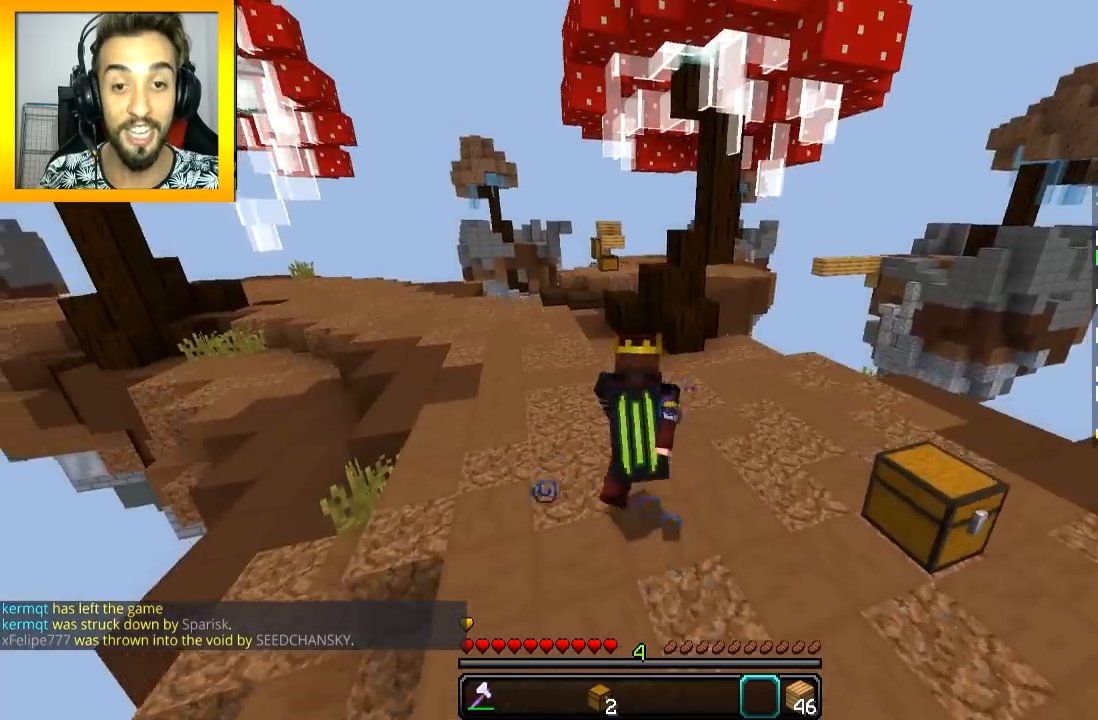
{"keys": ["space", "w"], "mouse": [], "events": [[17, "a", "up"]]}
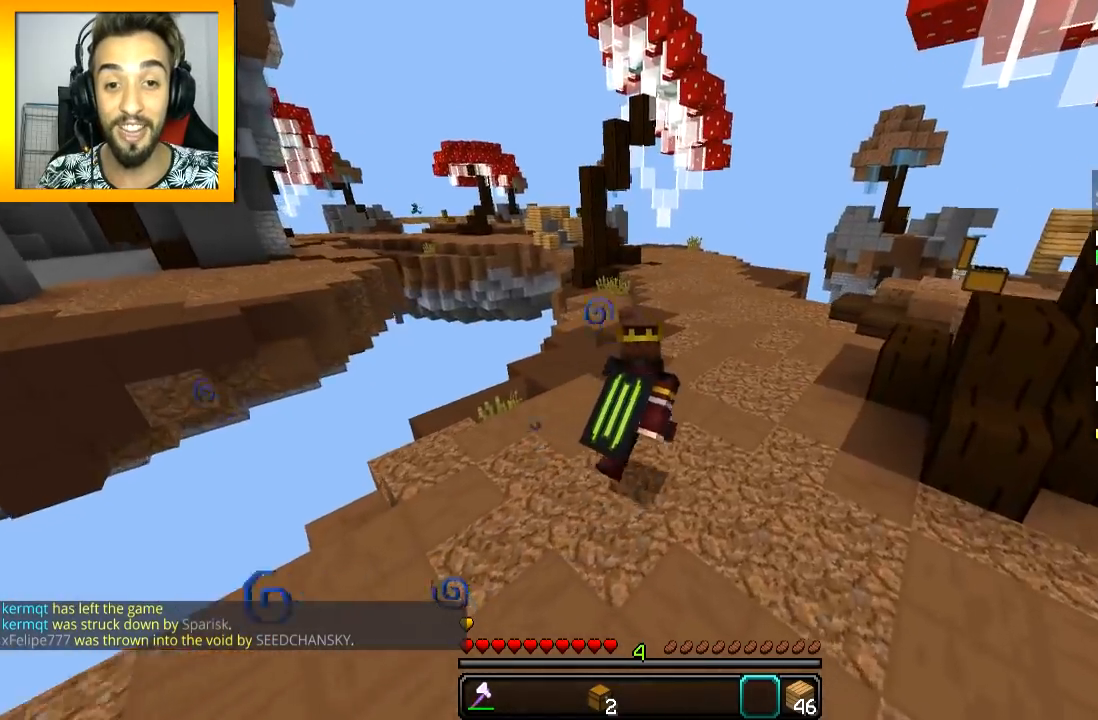
{"keys": ["space", "w"], "mouse": [], "events": []}
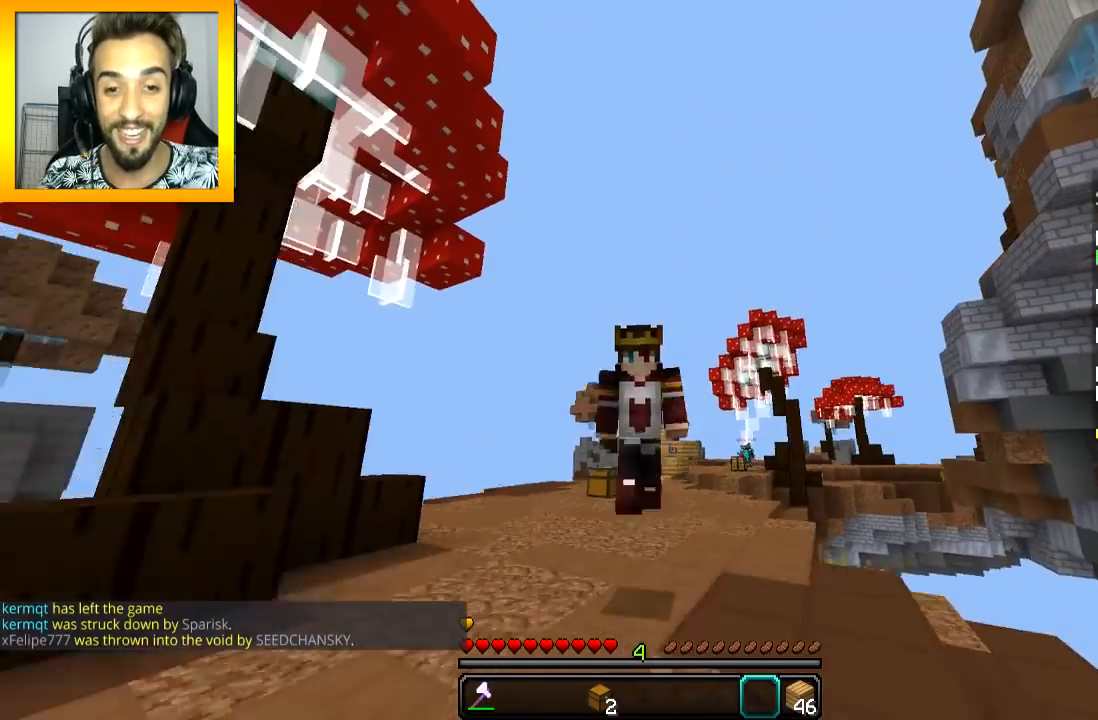
{"keys": ["space", "w"], "mouse": [], "events": []}
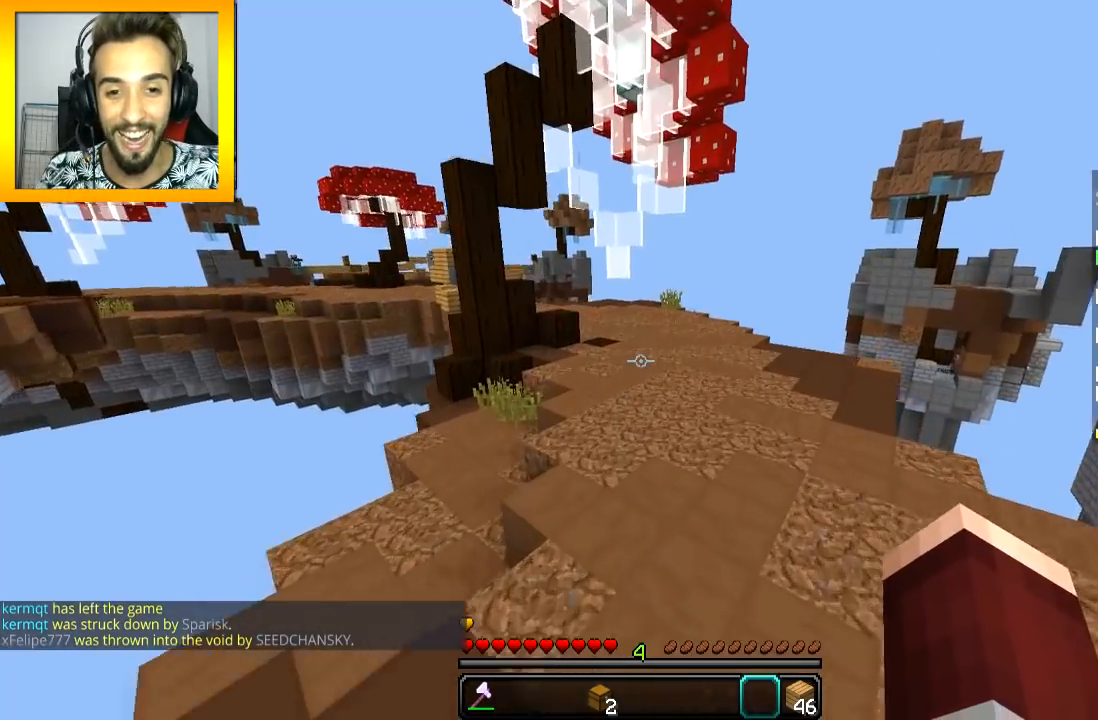
{"keys": ["space", "w"], "mouse": [], "events": []}